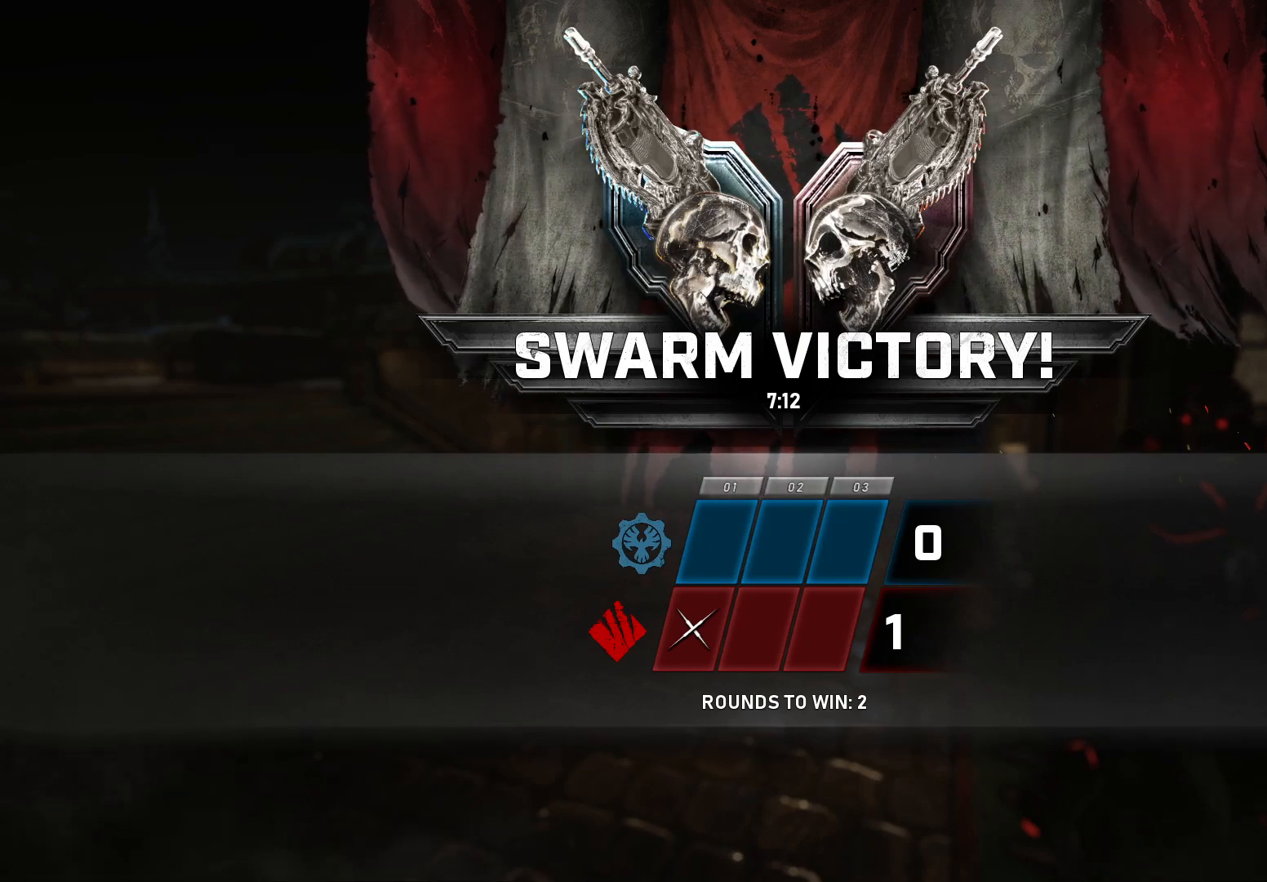
Gameplay with a controller (Xbox layout); each line is a JSON object with the inputs held at the frame after it. "events" lists button and stick changes between this image and that frame as [ms after this image, input, new state], when the widget could be followed in between. Not read: SELECT START.
{"buttons": [], "left_stick": "up", "right_stick": "center", "events": [[320, "left_stick", "up"]]}
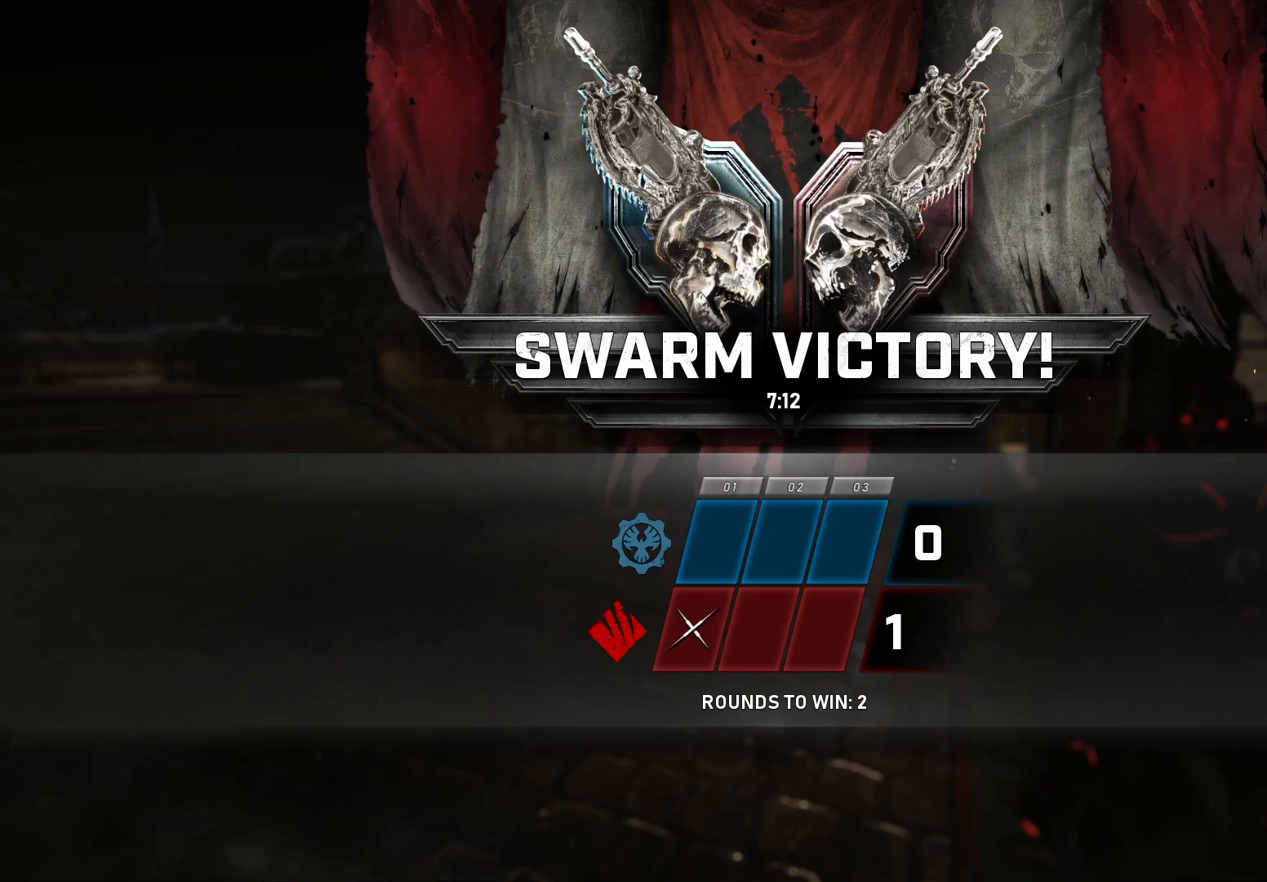
{"buttons": [], "left_stick": "center", "right_stick": "center", "events": [[180, "left_stick", "center"]]}
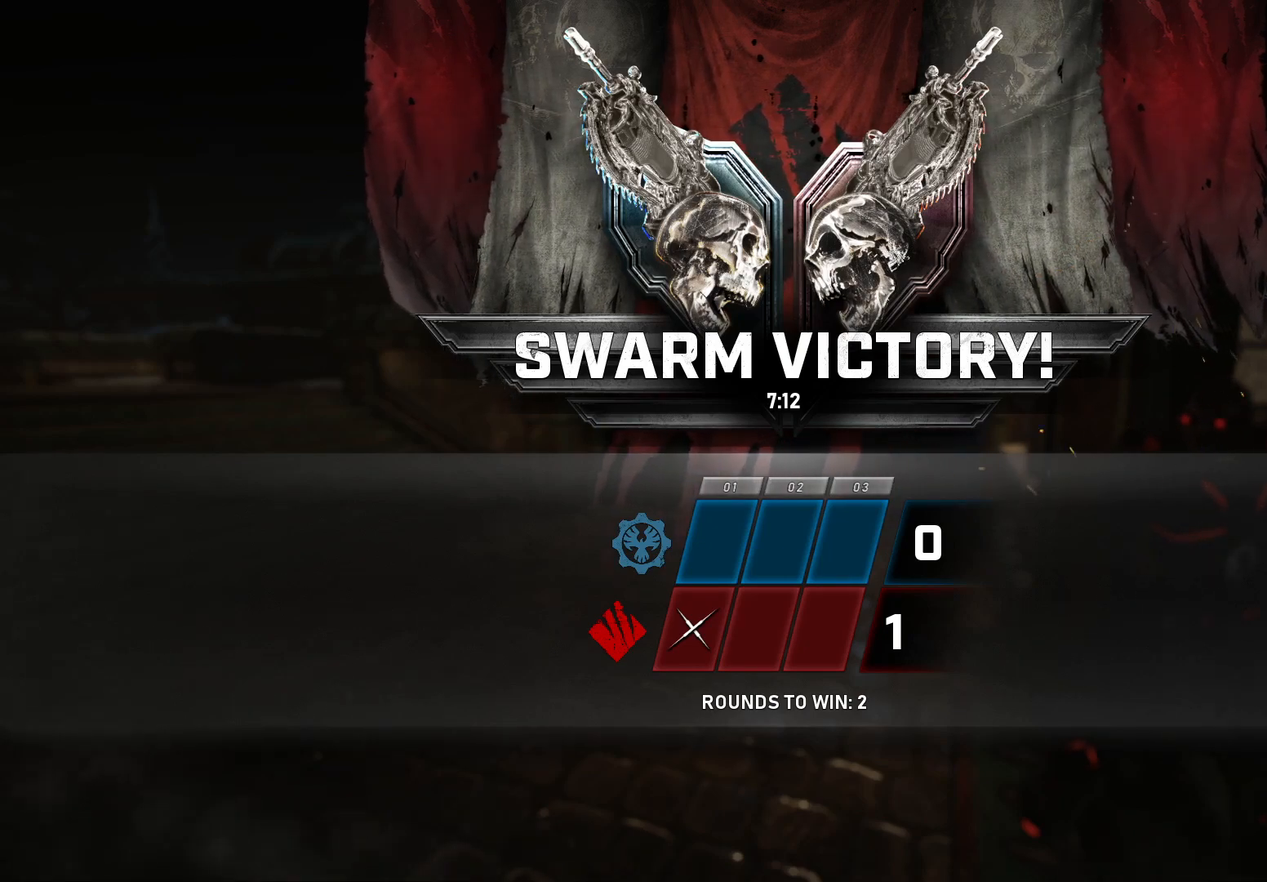
{"buttons": [], "left_stick": "center", "right_stick": "center", "events": []}
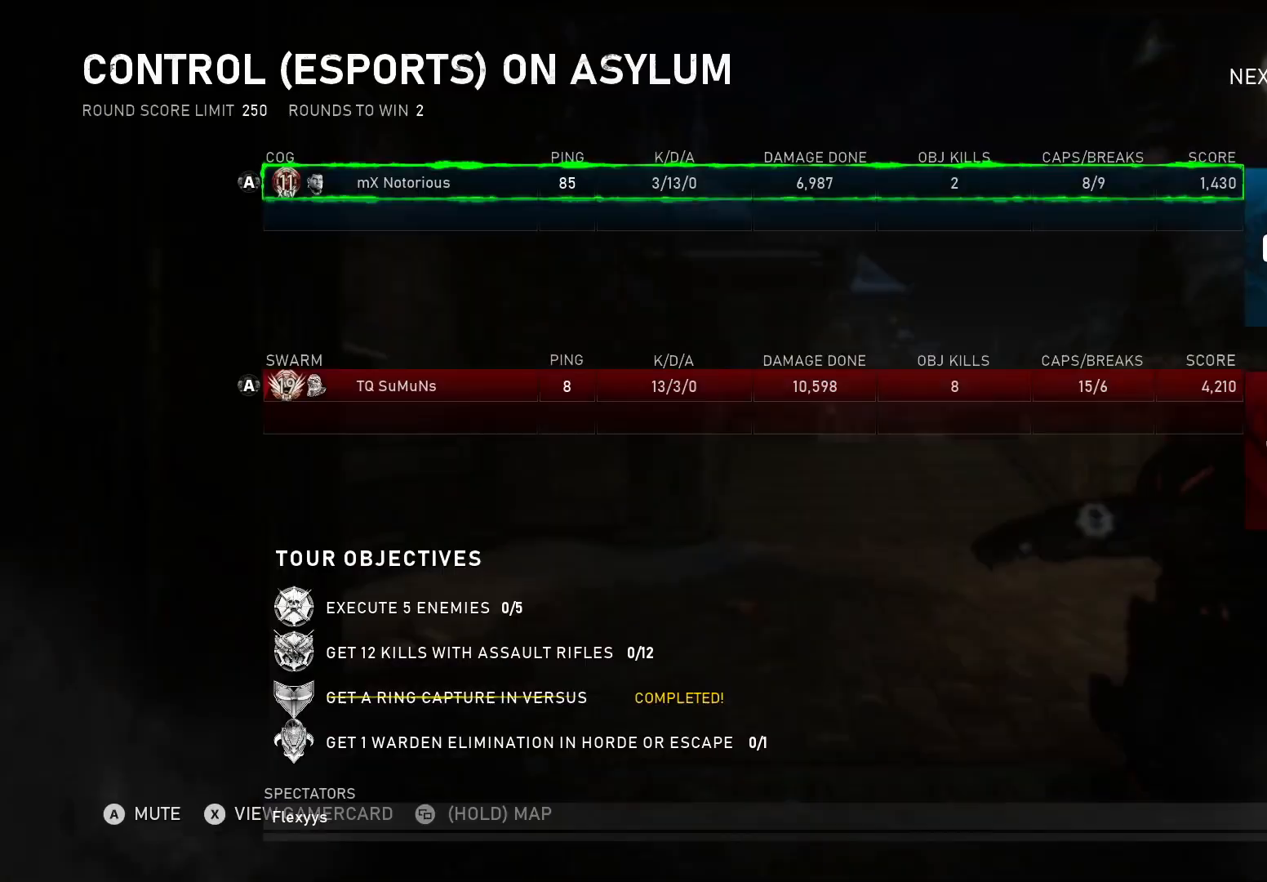
{"buttons": [], "left_stick": "center", "right_stick": "center", "events": []}
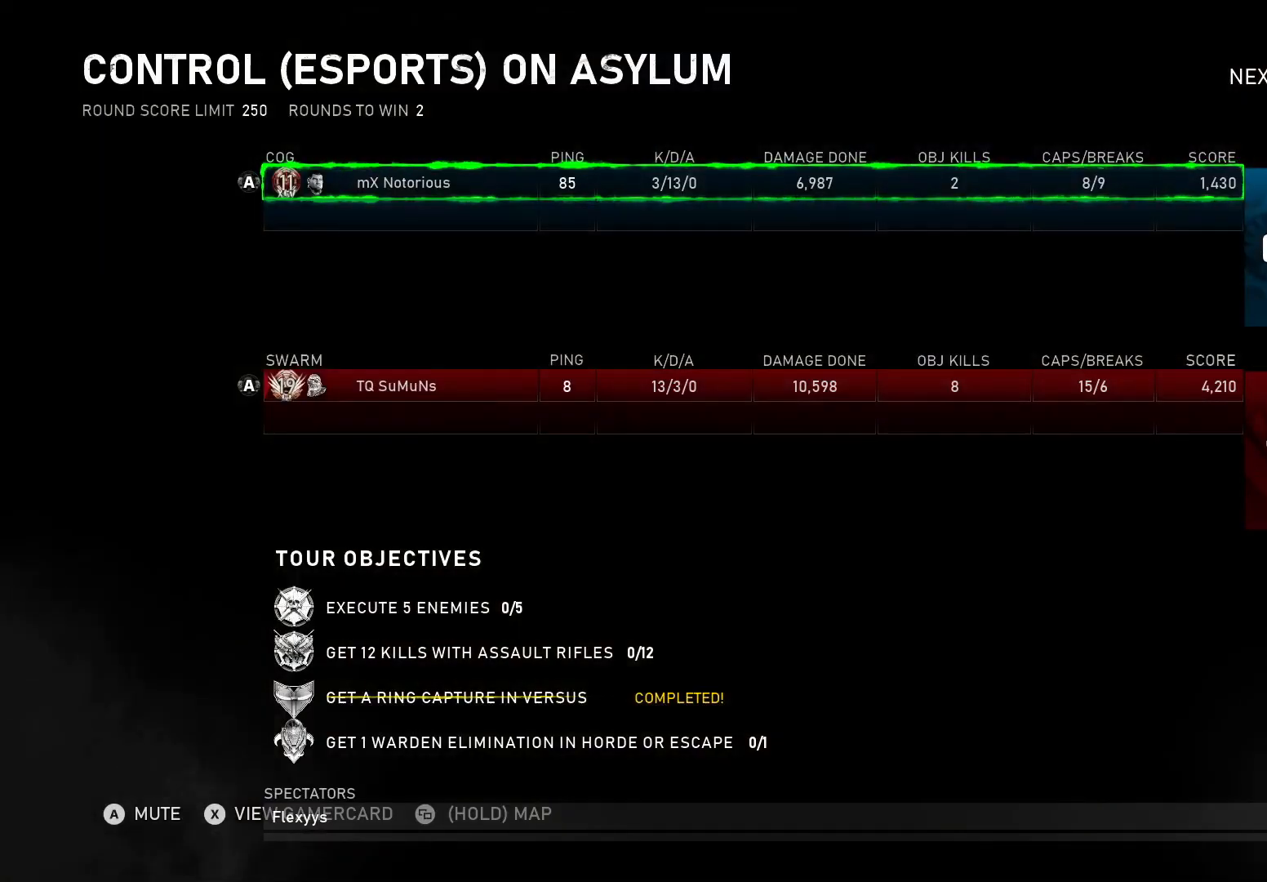
{"buttons": [], "left_stick": "center", "right_stick": "center", "events": []}
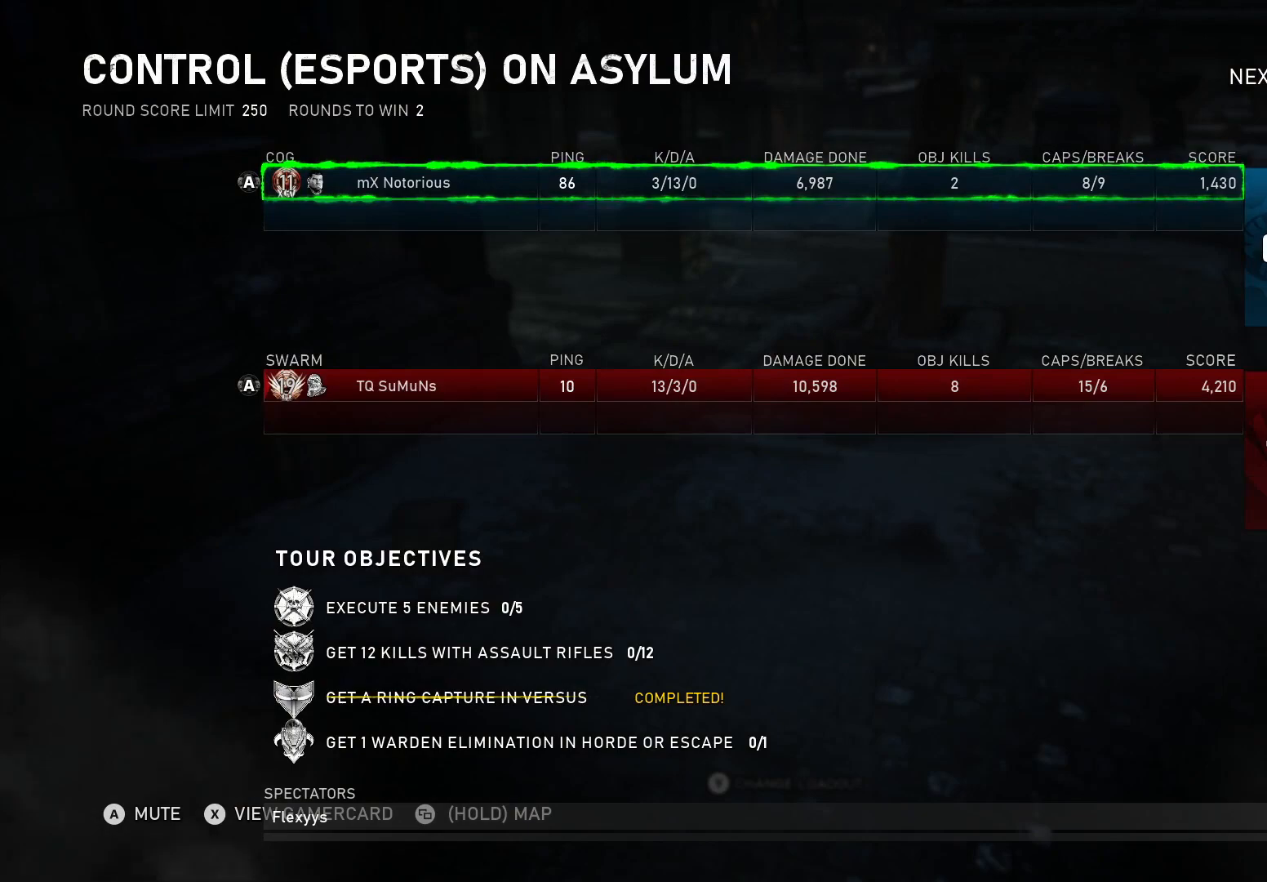
{"buttons": [], "left_stick": "center", "right_stick": "center", "events": []}
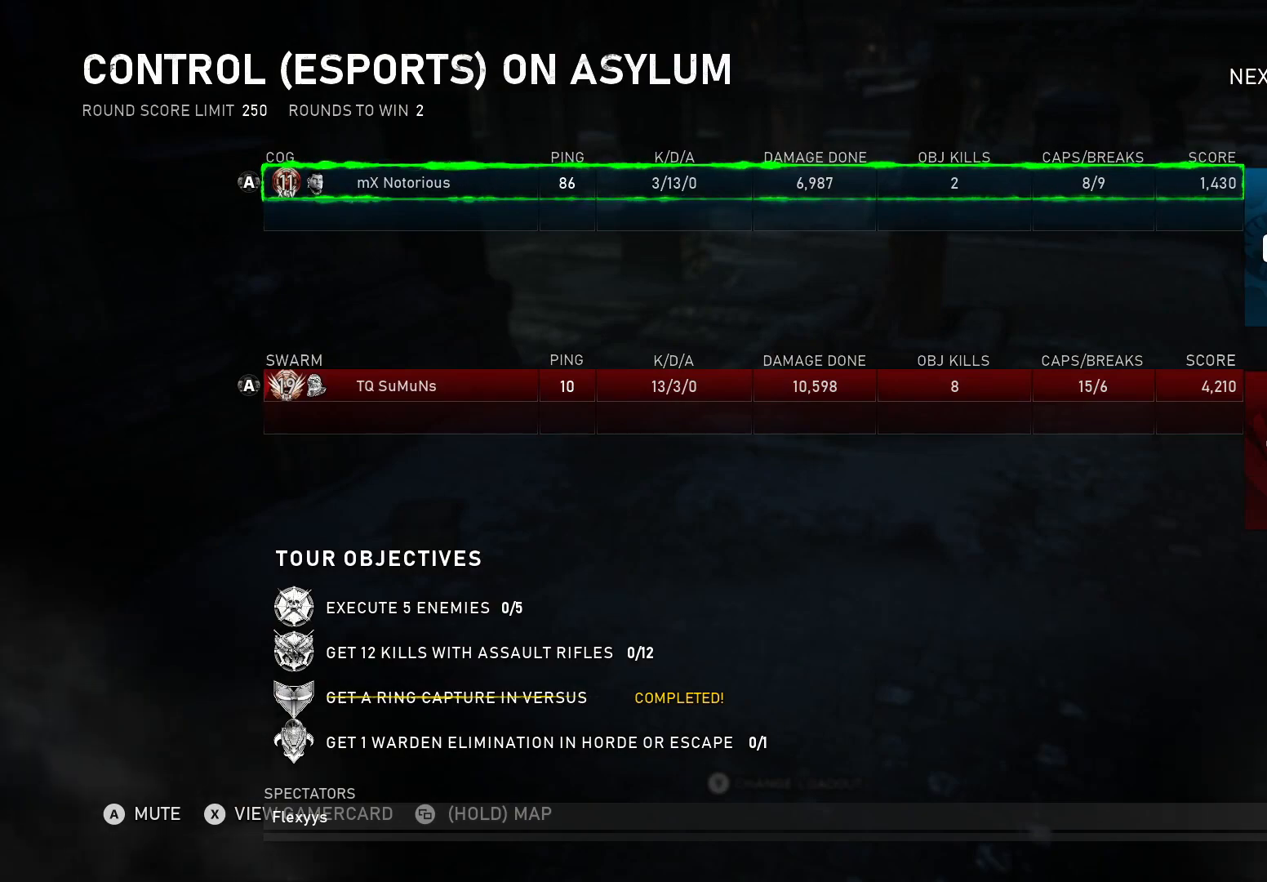
{"buttons": [], "left_stick": "center", "right_stick": "center", "events": []}
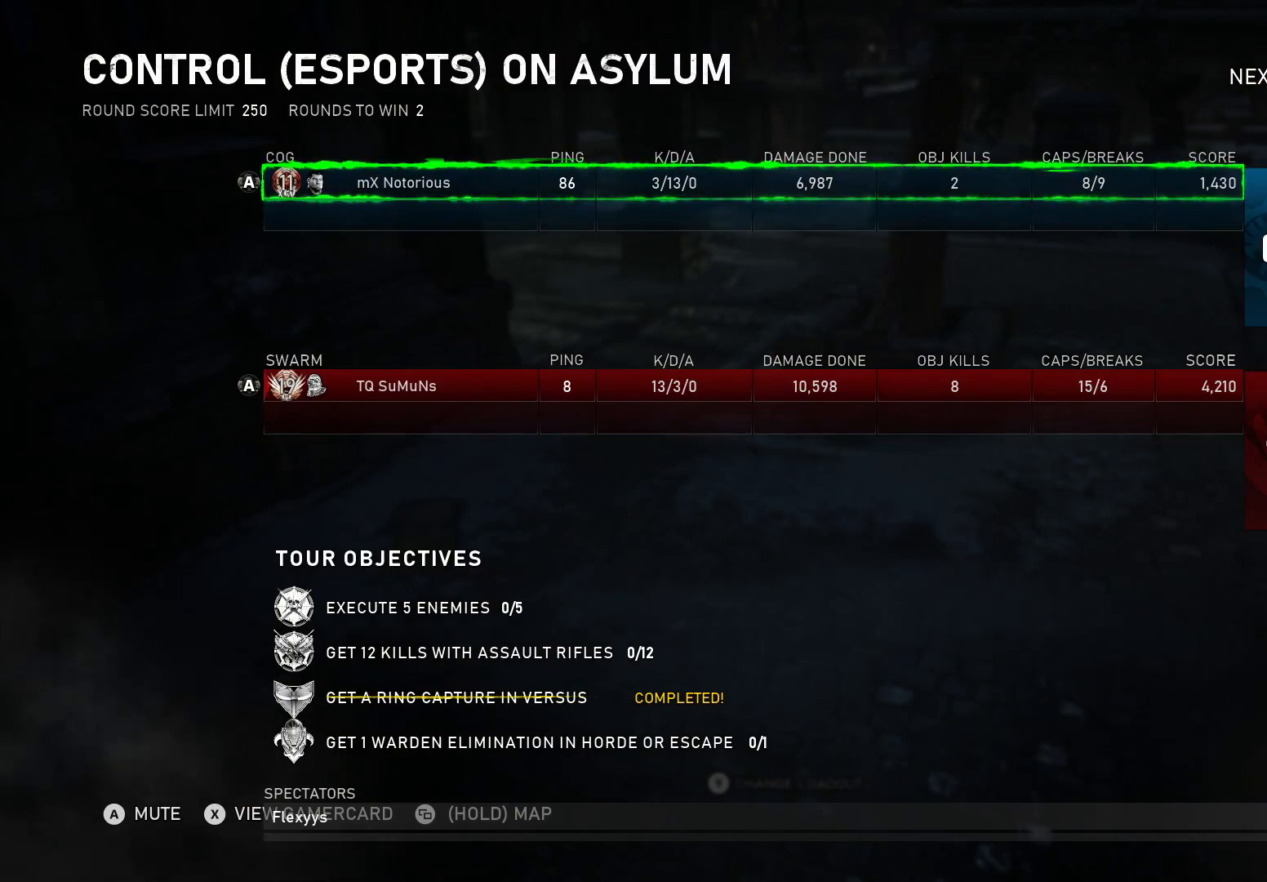
{"buttons": [], "left_stick": "center", "right_stick": "center", "events": []}
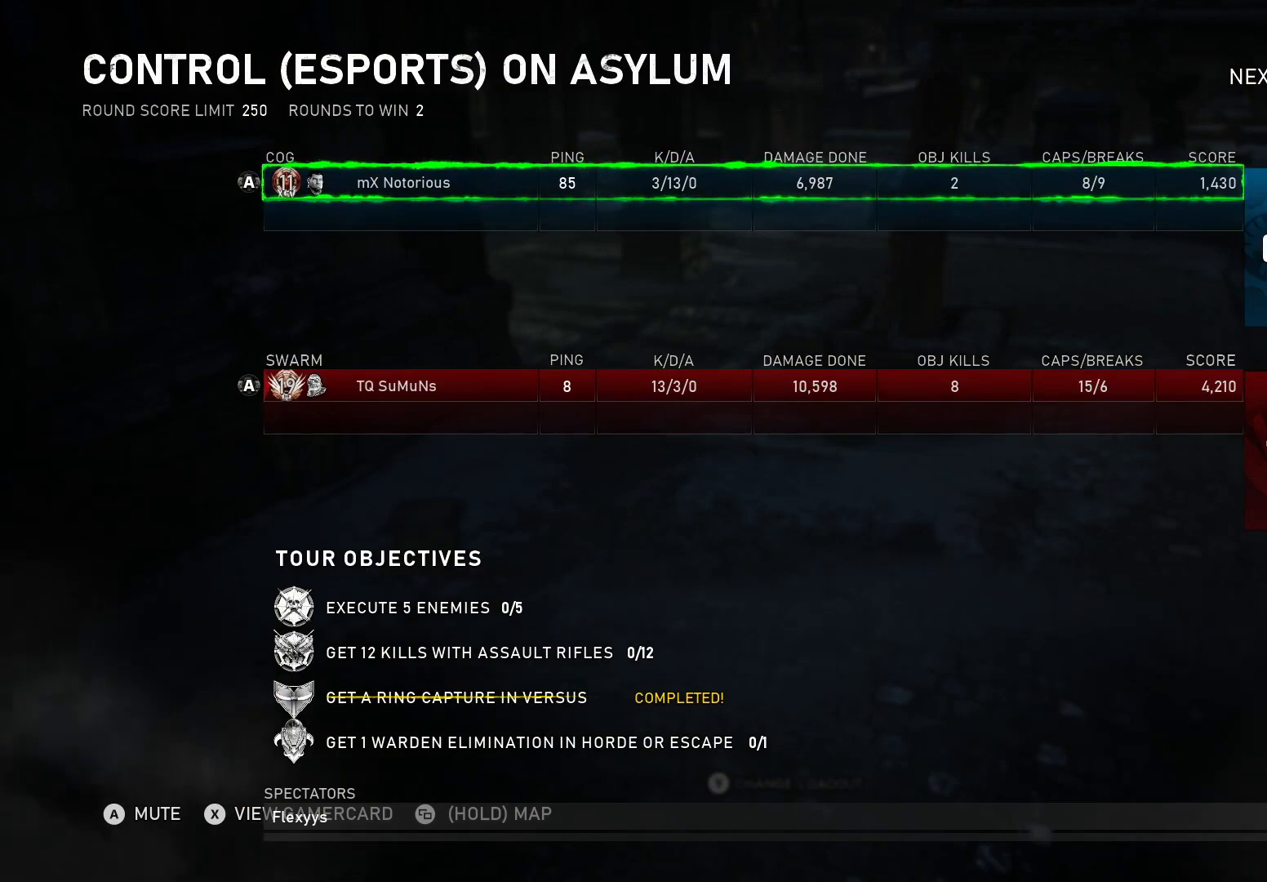
{"buttons": [], "left_stick": "center", "right_stick": "center", "events": []}
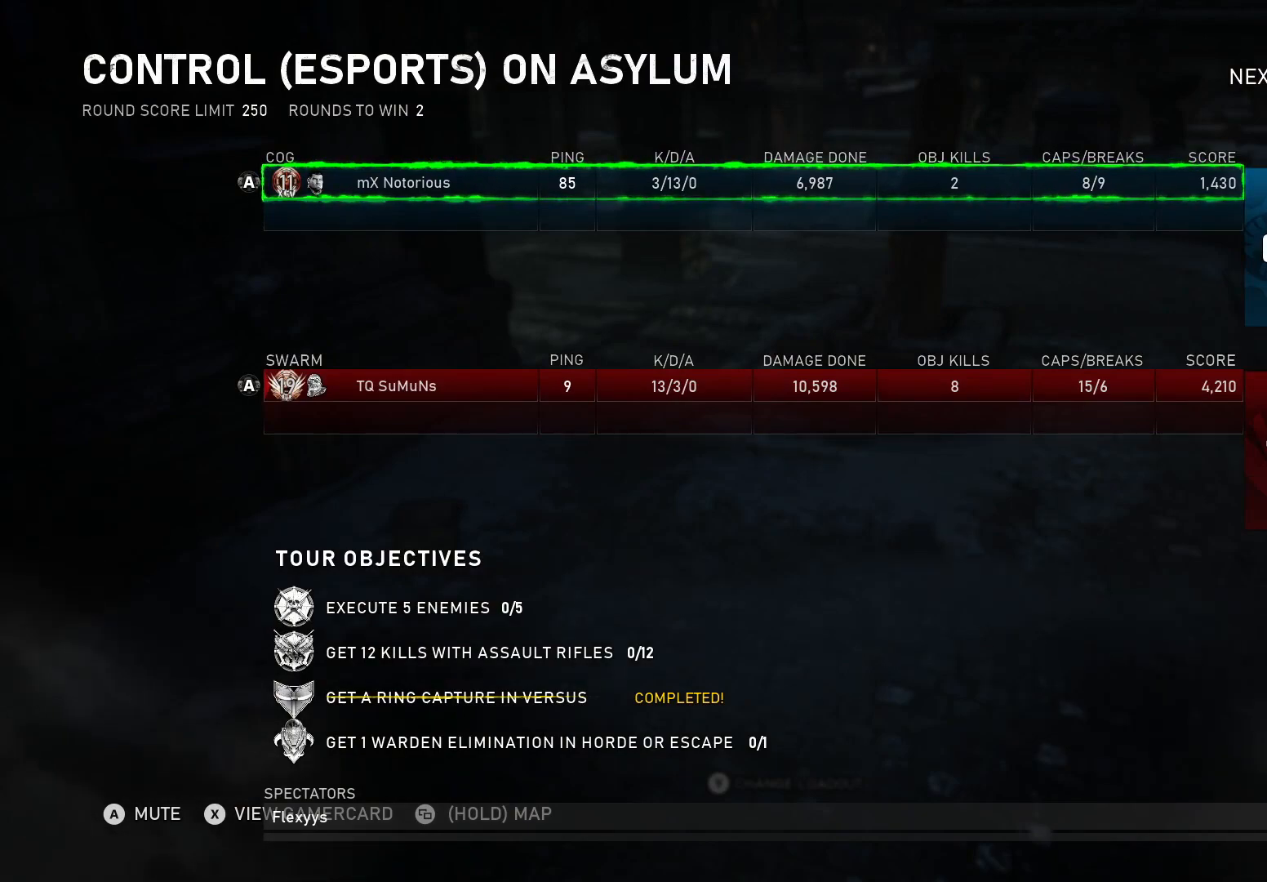
{"buttons": [], "left_stick": "center", "right_stick": "center", "events": []}
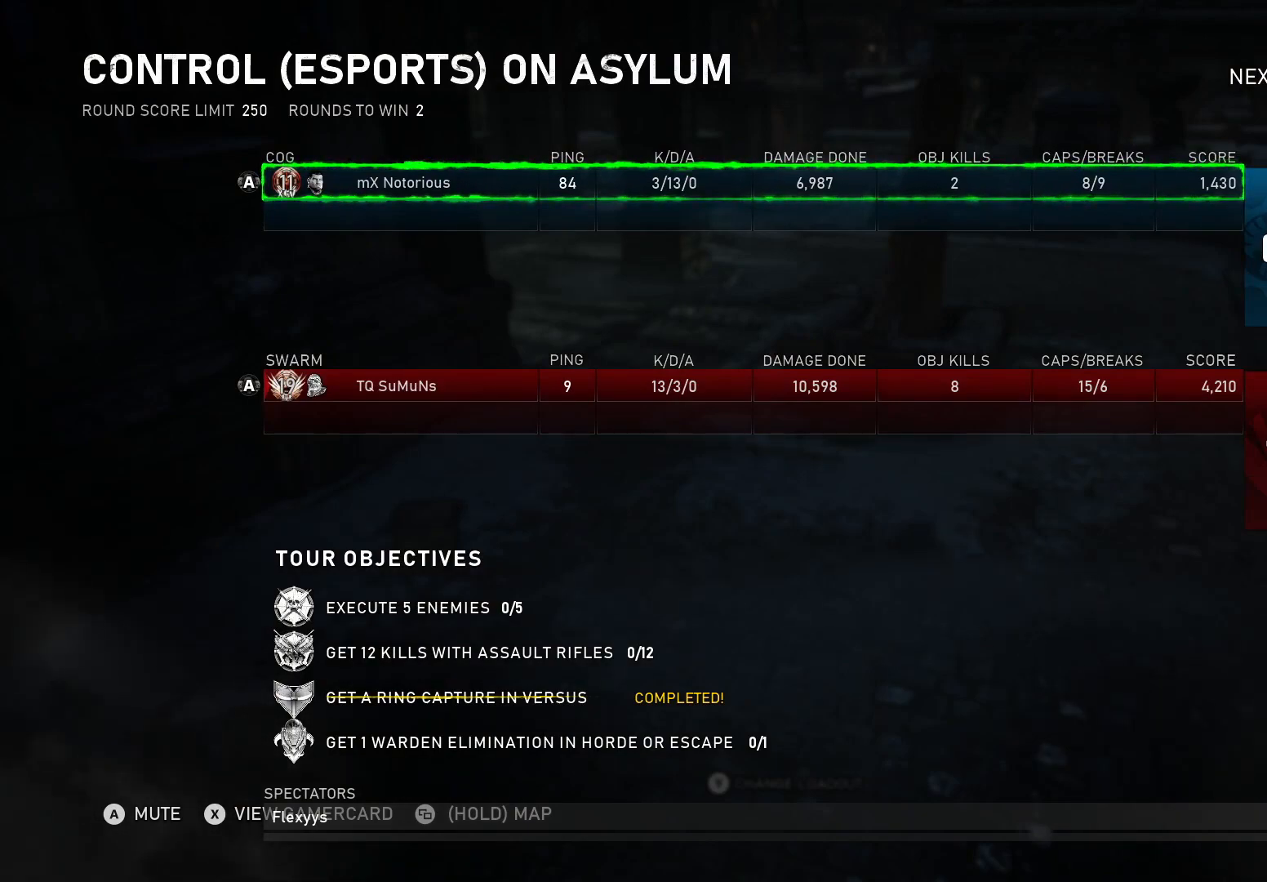
{"buttons": [], "left_stick": "center", "right_stick": "center", "events": []}
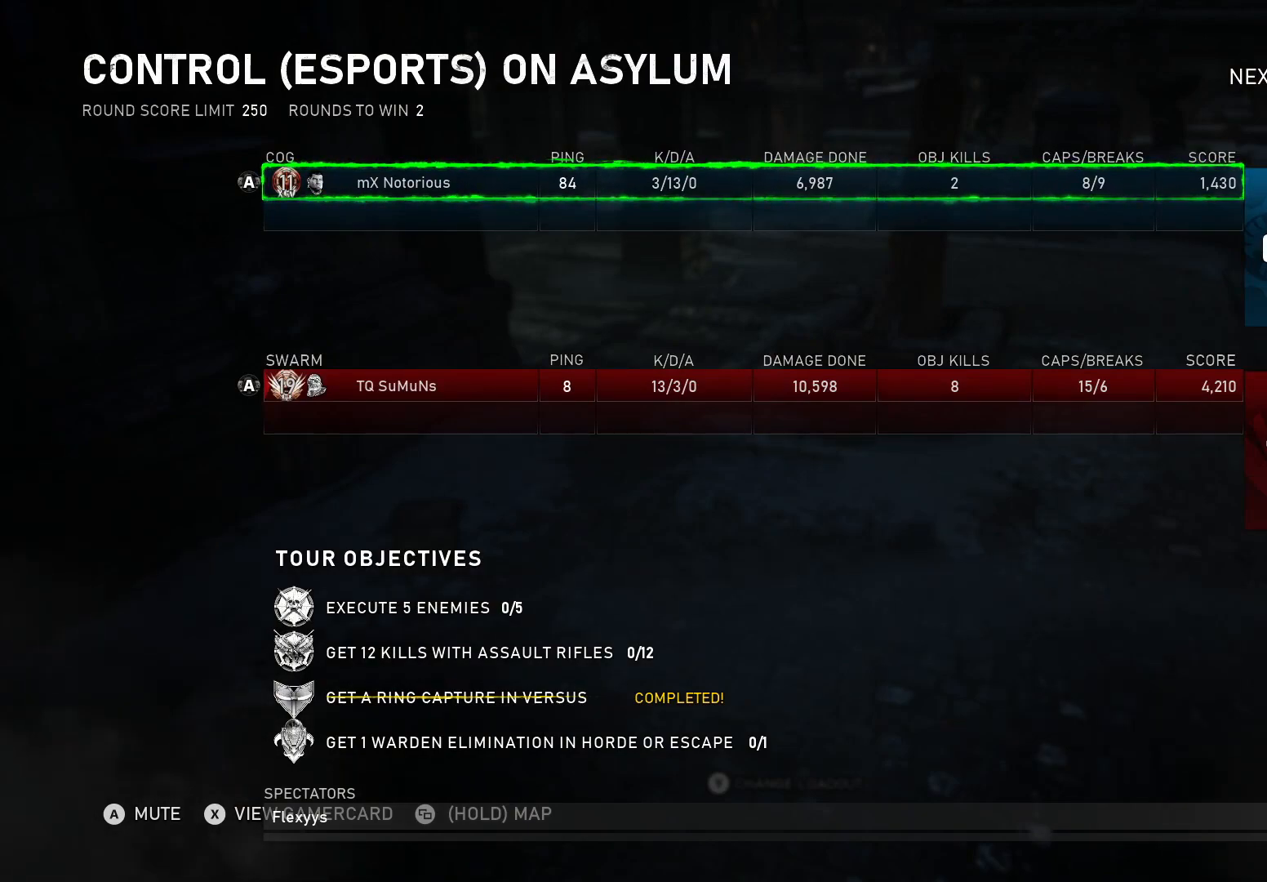
{"buttons": [], "left_stick": "center", "right_stick": "center", "events": [[120, "DPAD_UP", "down"], [200, "DPAD_UP", "up"]]}
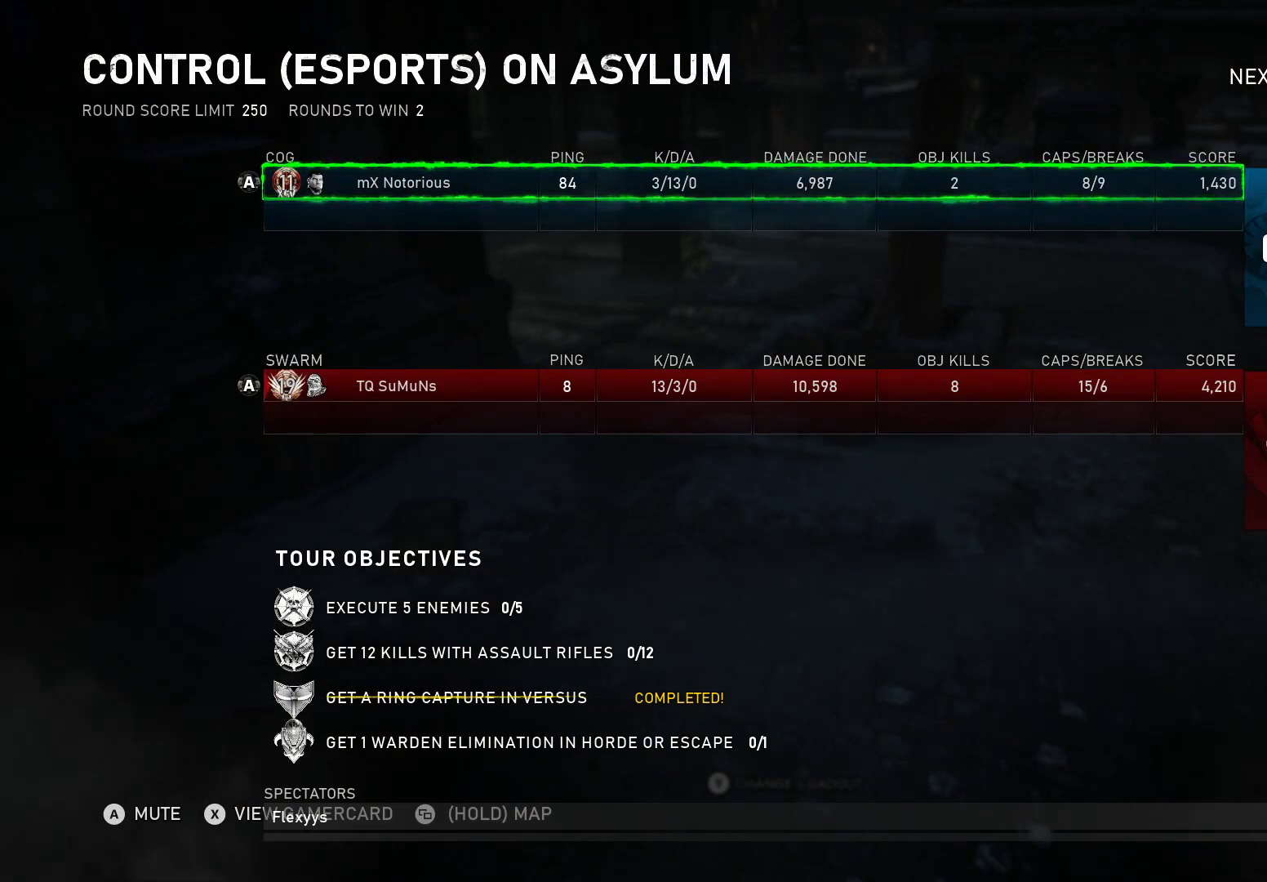
{"buttons": [], "left_stick": "center", "right_stick": "center", "events": []}
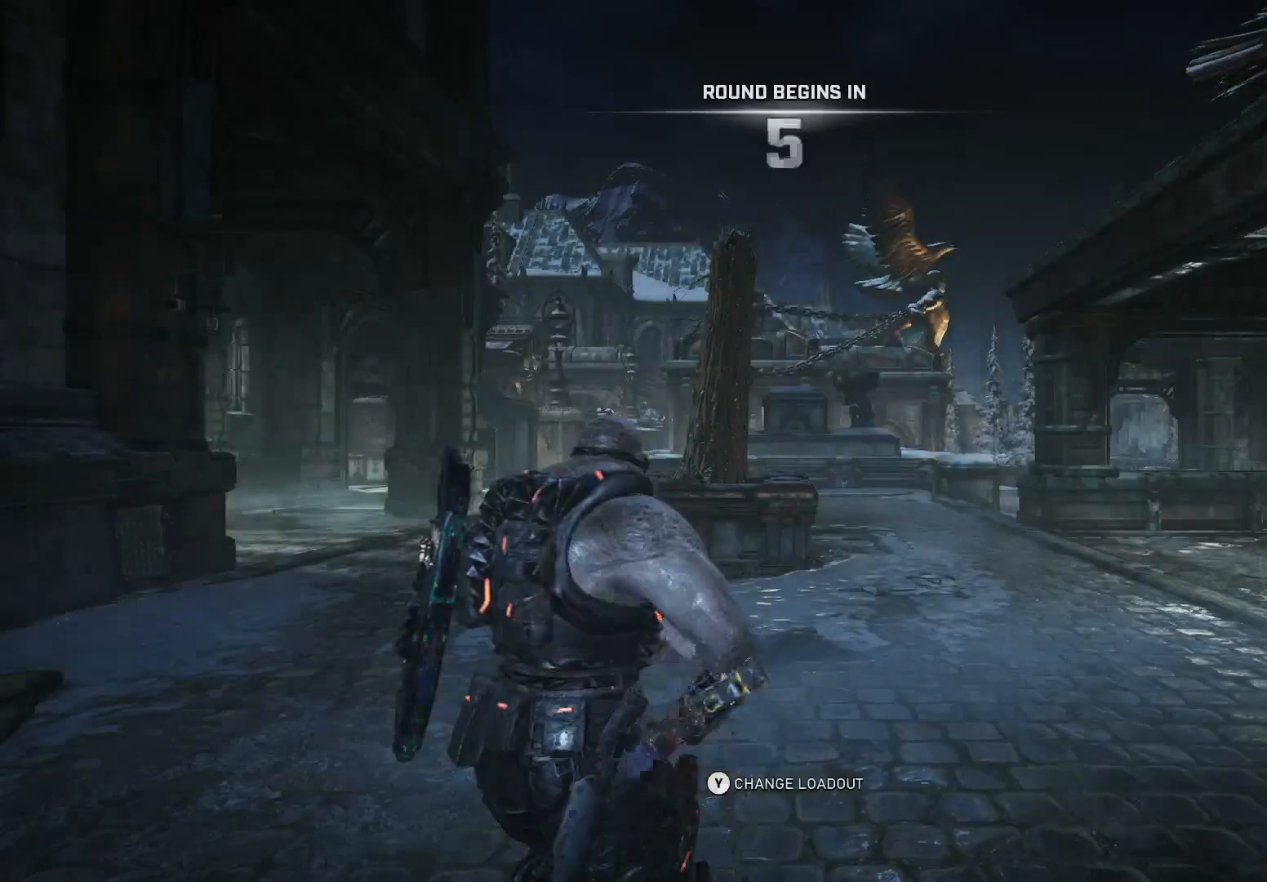
{"buttons": ["DPAD_LEFT"], "left_stick": "center", "right_stick": "down-left", "events": [[80, "DPAD_UP", "down"], [220, "DPAD_UP", "up"], [400, "DPAD_LEFT", "down"], [440, "right_stick", "down-left"]]}
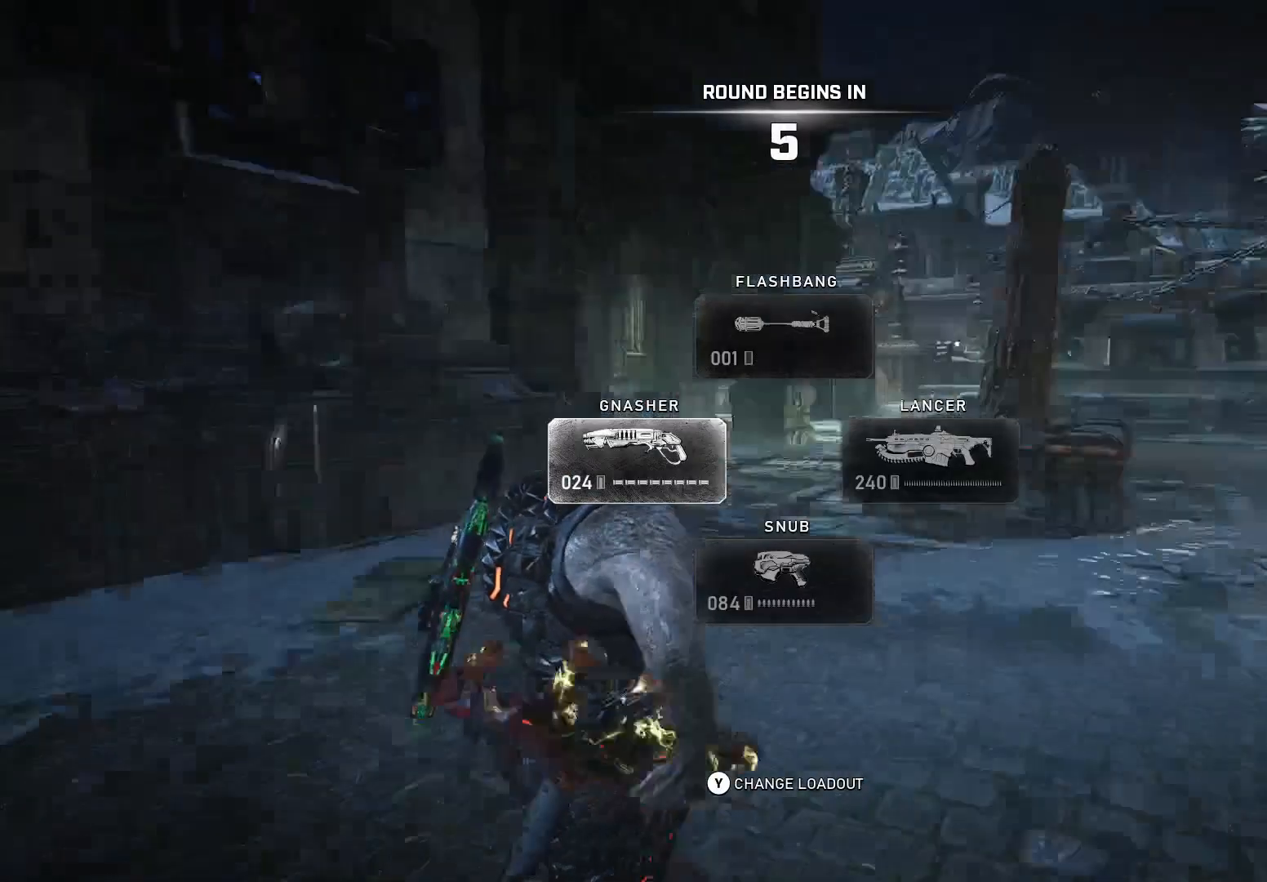
{"buttons": [], "left_stick": "center", "right_stick": "right", "events": [[20, "DPAD_LEFT", "up"], [200, "right_stick", "center"], [440, "right_stick", "right"]]}
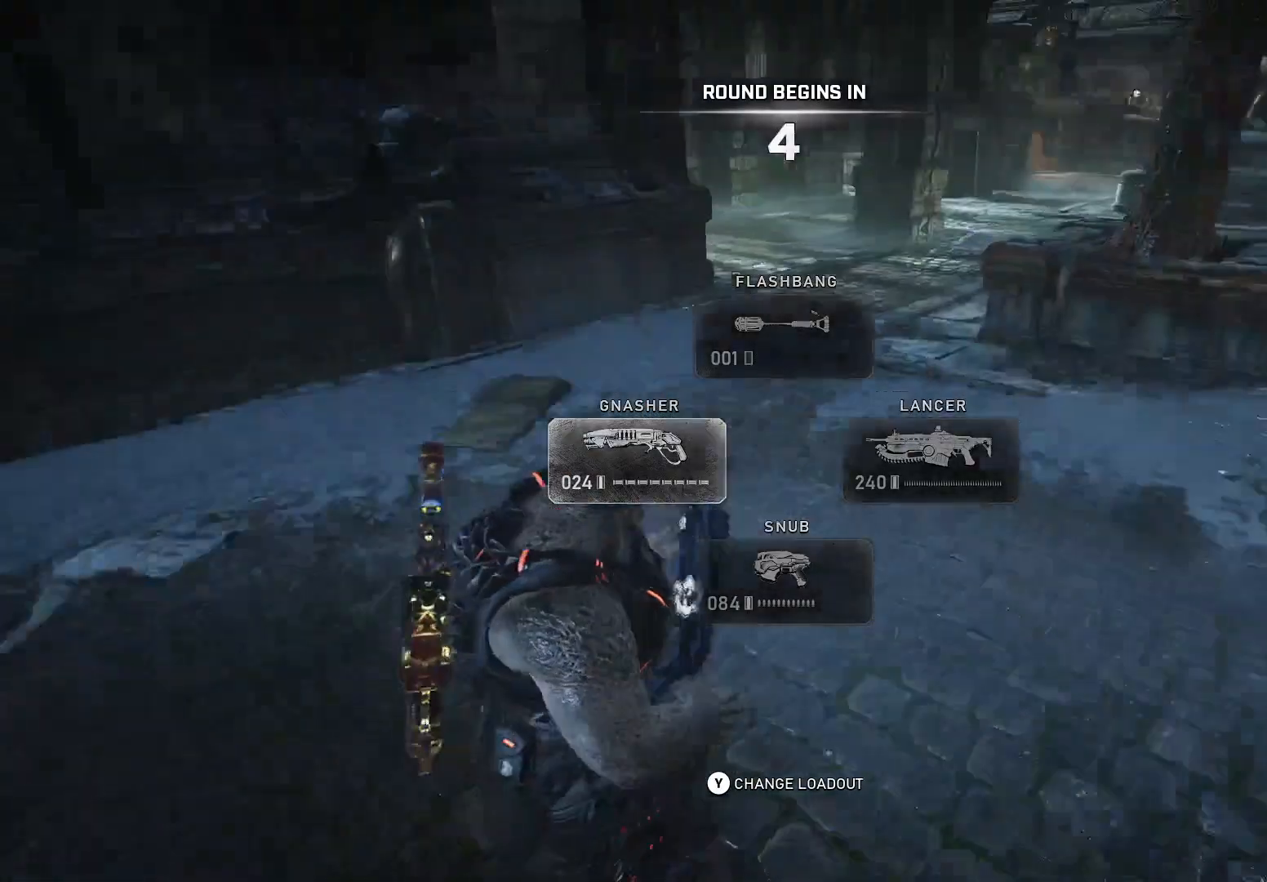
{"buttons": [], "left_stick": "center", "right_stick": "center", "events": [[140, "Y", "down"], [220, "right_stick", "center"], [240, "Y", "up"], [420, "Y", "down"], [500, "Y", "up"]]}